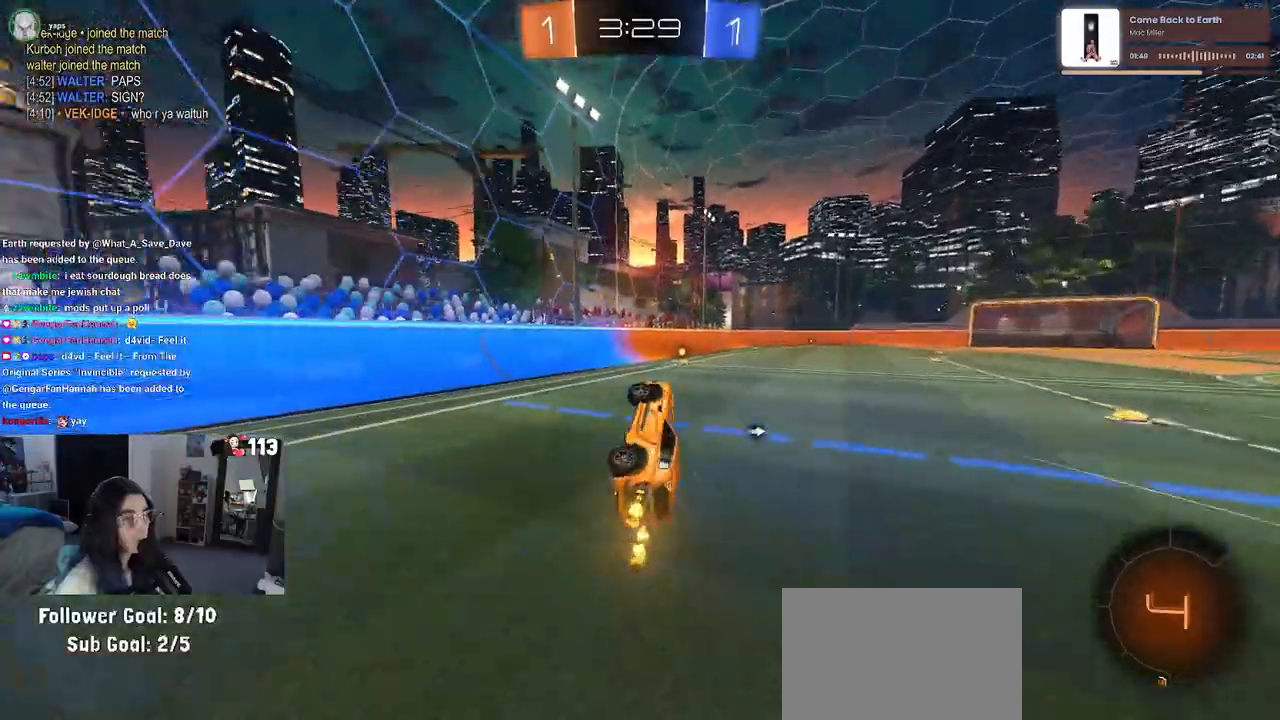
Gameplay with a controller (PlayStation layout); each line is a JSON object with the inputs held at the frame after it. "events" lists button and stick changes between this image and that frame as [ms after this image, input, new state], when the widget could be followed in between. Not read: other_buttons.
{"buttons": ["R2"], "left_stick": "right", "right_stick": "center", "events": [[133, "SQUARE", "up"], [150, "left_stick", "center"], [233, "TRIANGLE", "down"], [367, "left_stick", "right"], [500, "TRIANGLE", "up"]]}
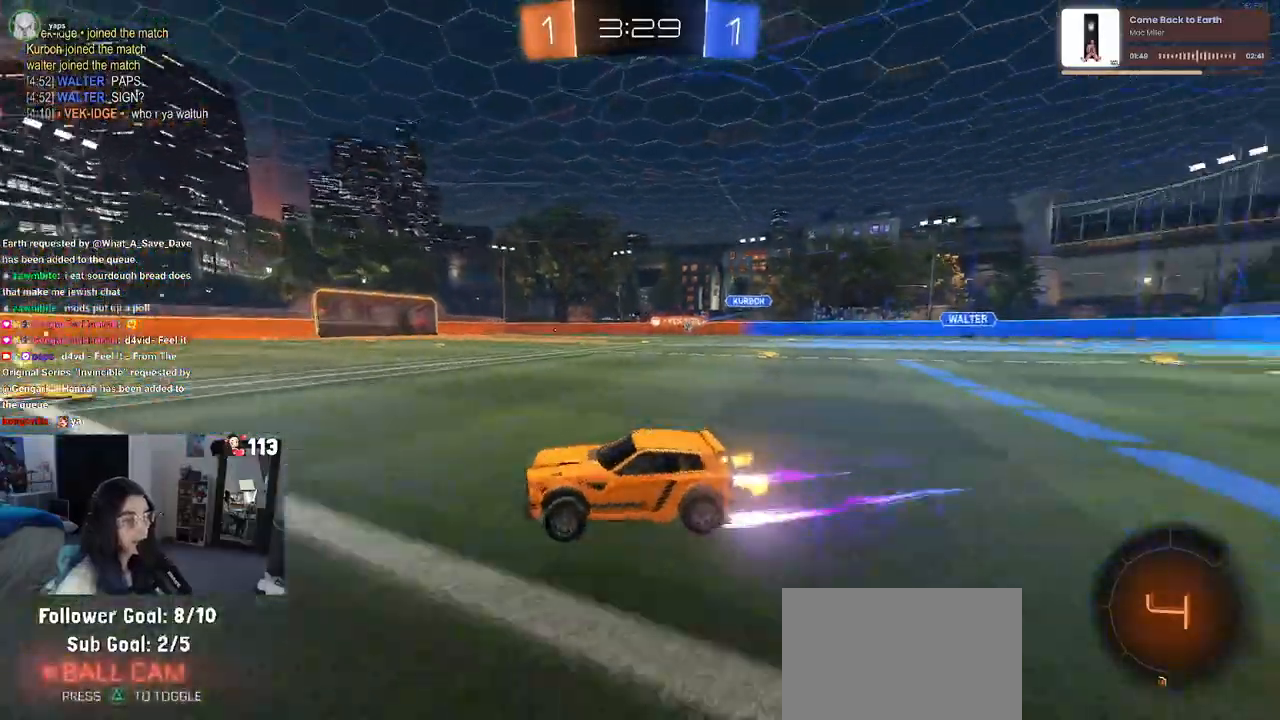
{"buttons": ["R2"], "left_stick": "right", "right_stick": "center", "events": [[300, "left_stick", "center"], [500, "left_stick", "right"]]}
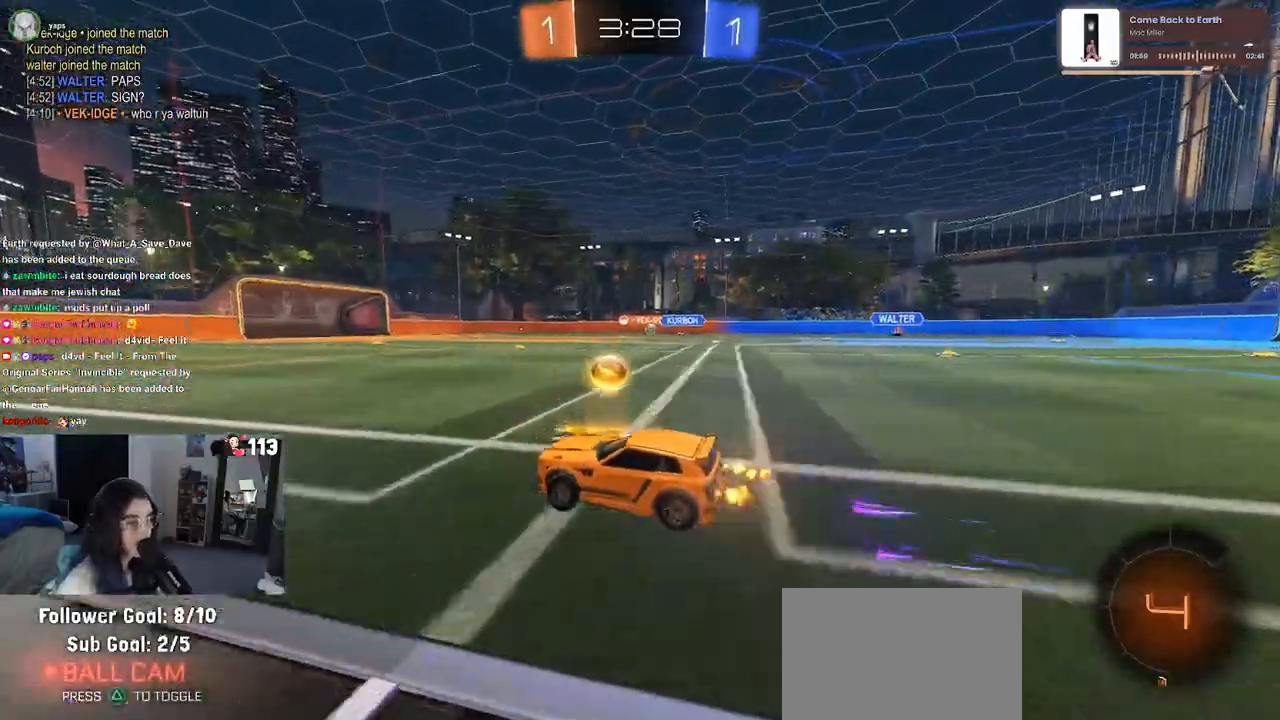
{"buttons": ["R2"], "left_stick": "right", "right_stick": "center", "events": [[100, "left_stick", "center"], [383, "left_stick", "right"]]}
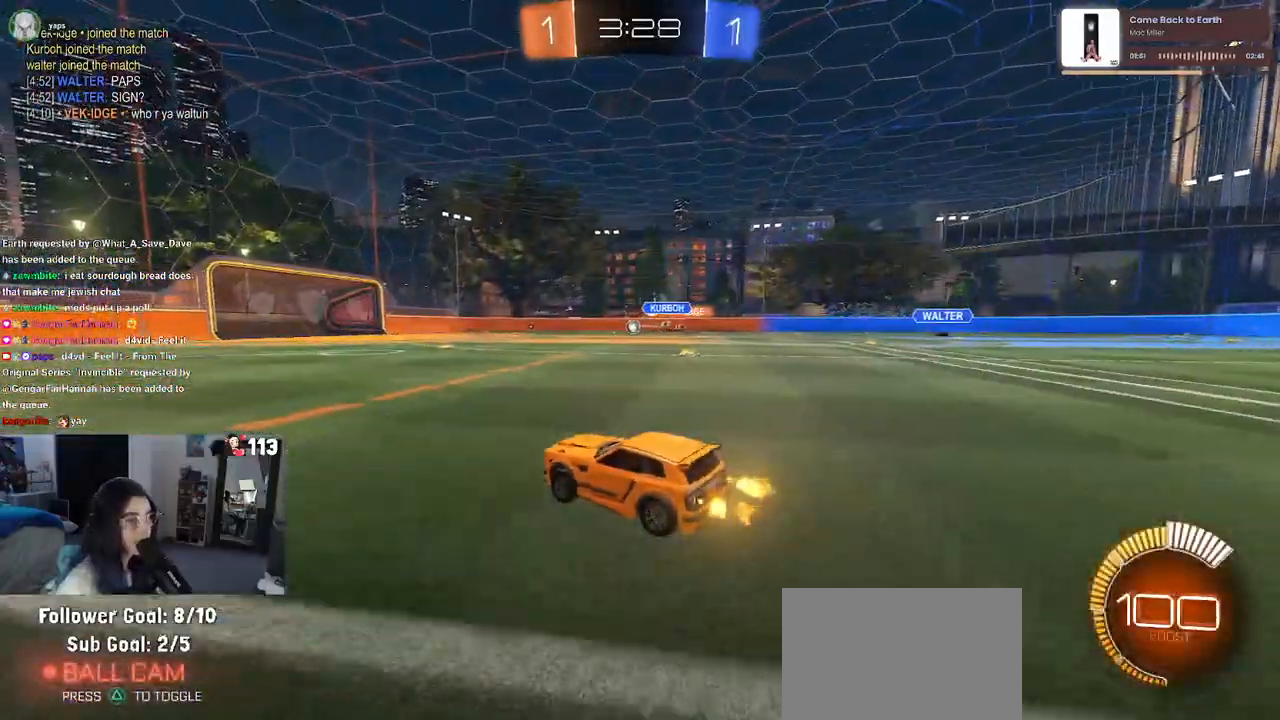
{"buttons": ["R2"], "left_stick": "center", "right_stick": "center", "events": [[67, "left_stick", "center"], [133, "left_stick", "left"], [250, "left_stick", "center"]]}
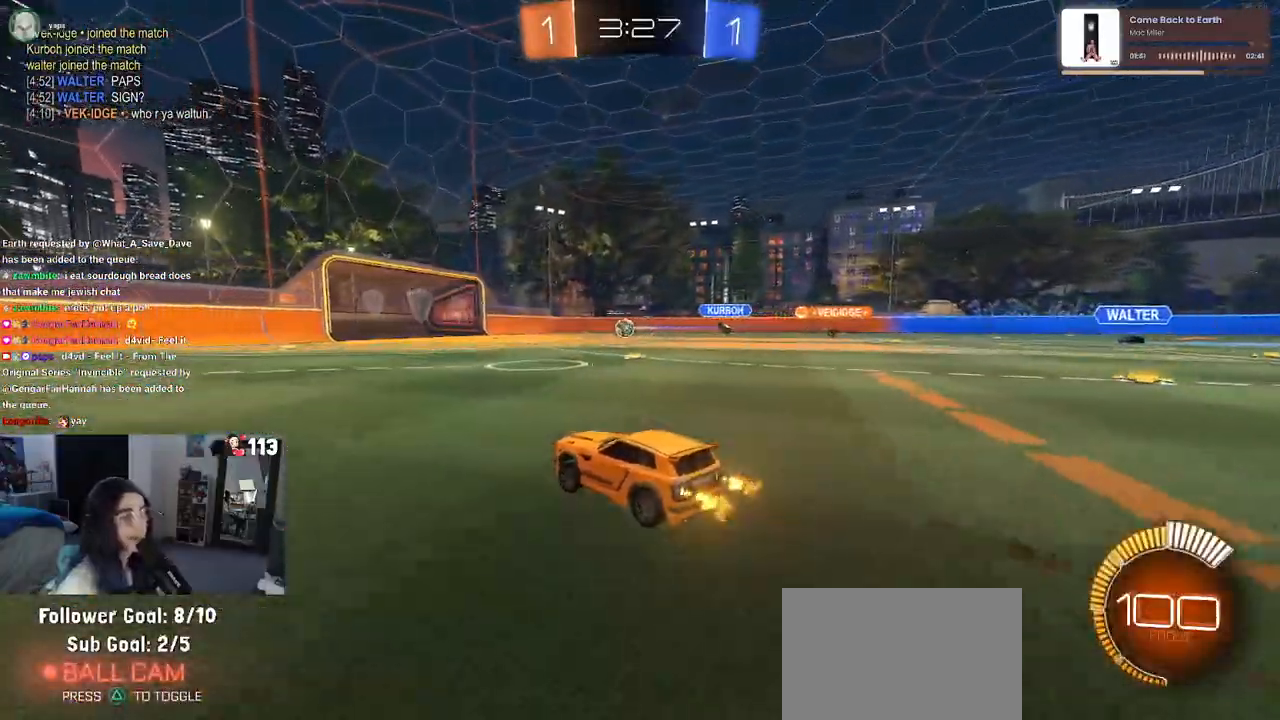
{"buttons": ["R2"], "left_stick": "center", "right_stick": "center", "events": []}
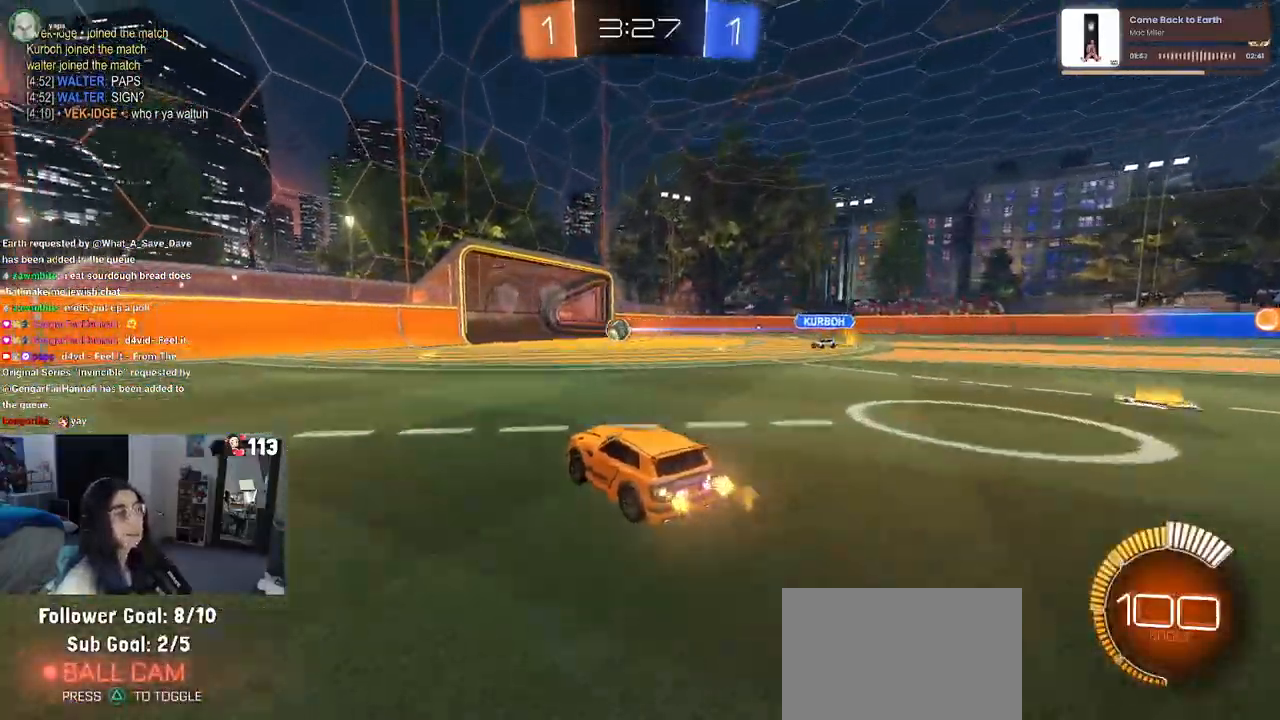
{"buttons": [], "left_stick": "center", "right_stick": "center", "events": [[467, "R2", "up"]]}
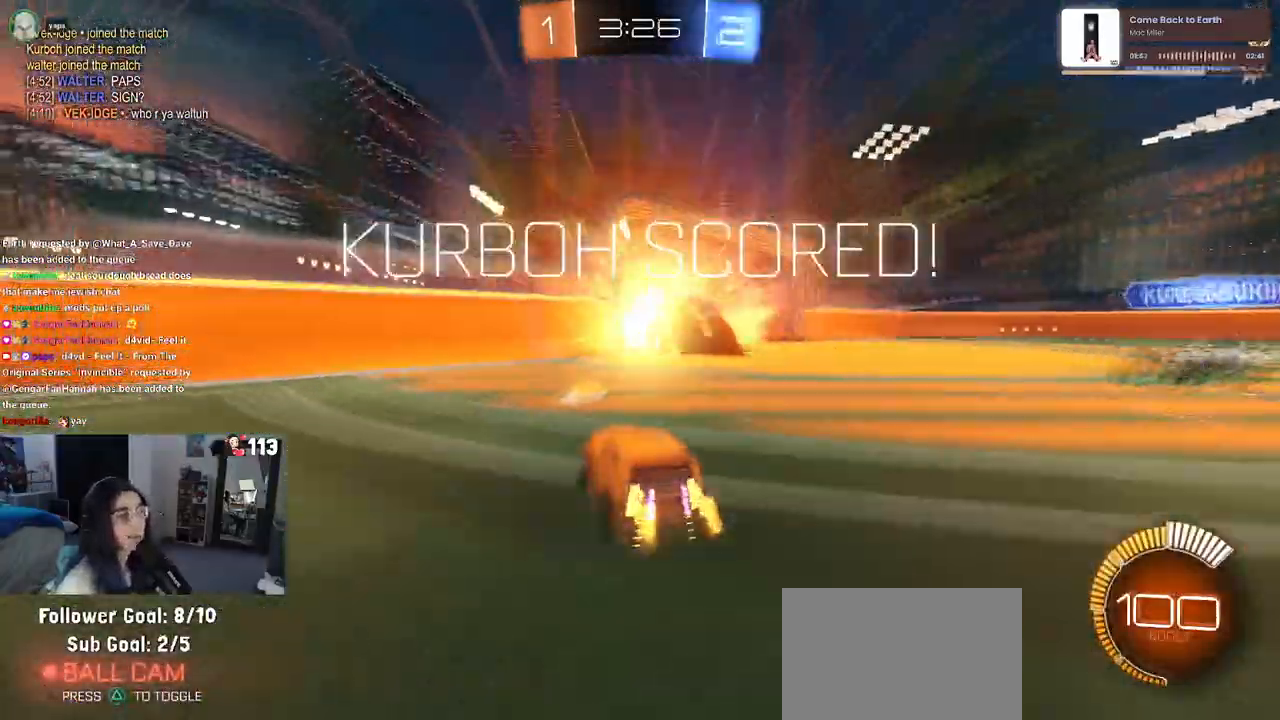
{"buttons": [], "left_stick": "center", "right_stick": "center", "events": []}
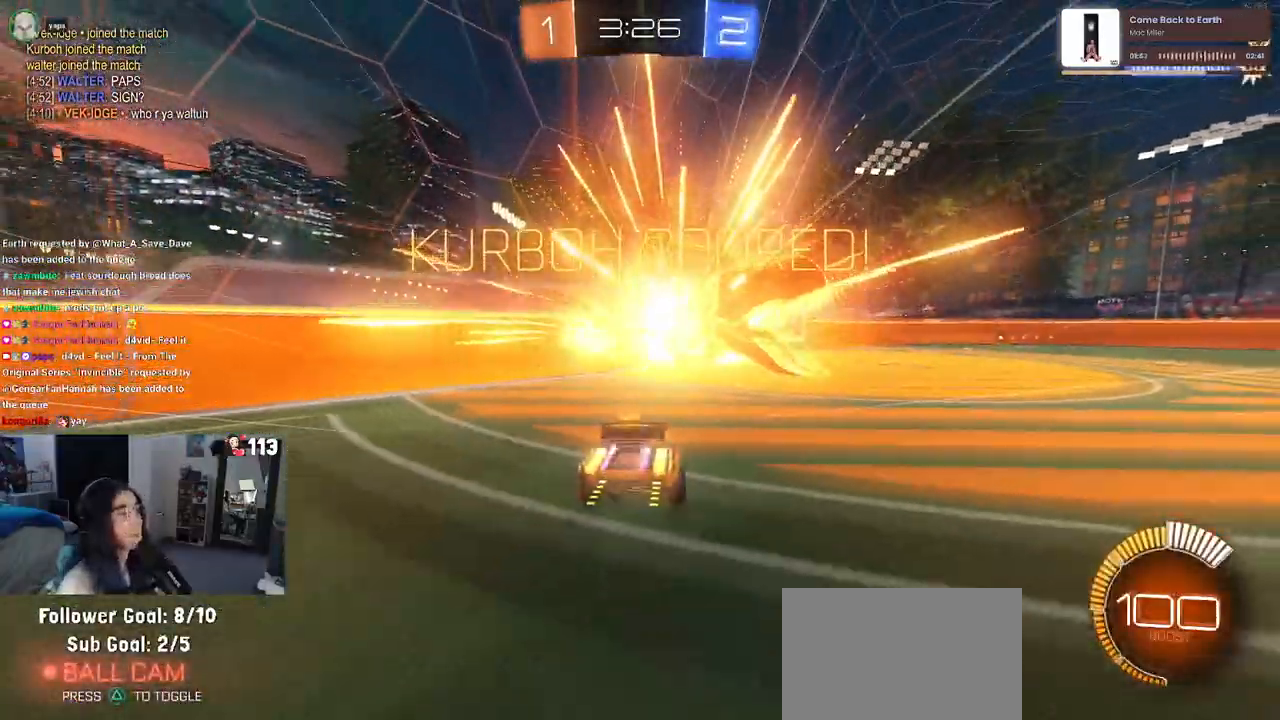
{"buttons": [], "left_stick": "center", "right_stick": "center", "events": []}
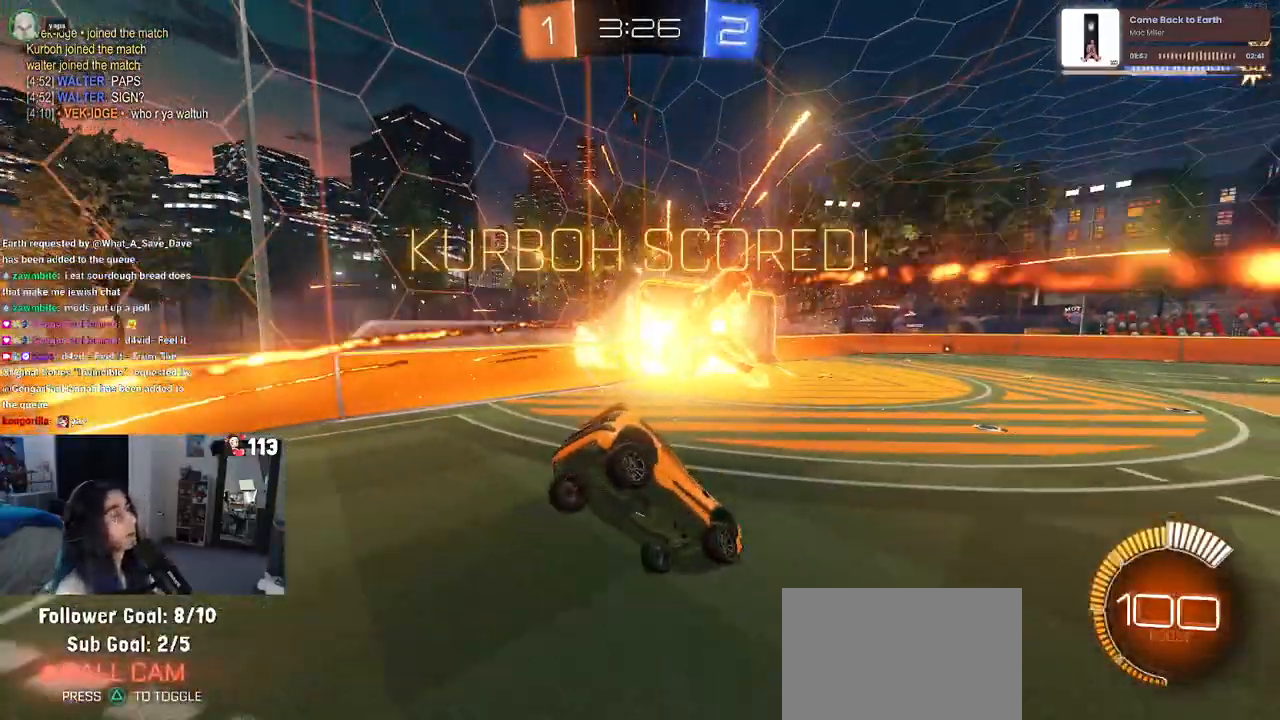
{"buttons": [], "left_stick": "center", "right_stick": "center", "events": []}
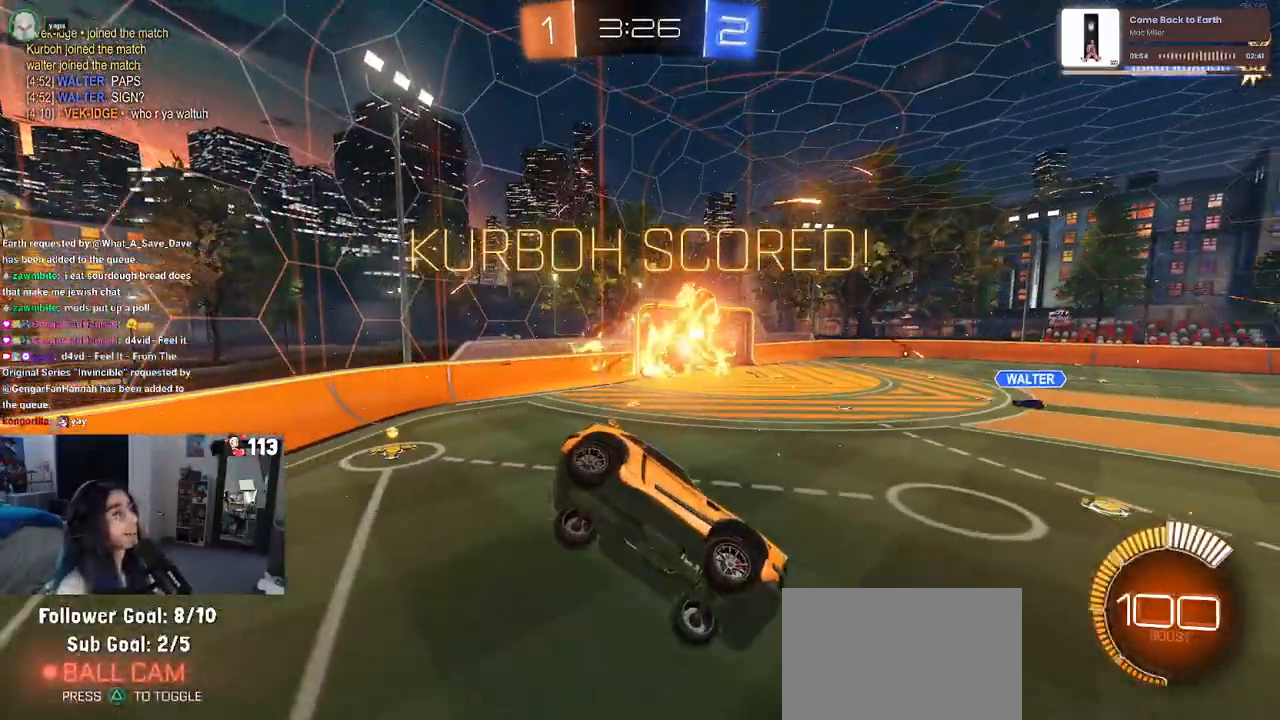
{"buttons": [], "left_stick": "center", "right_stick": "center", "events": []}
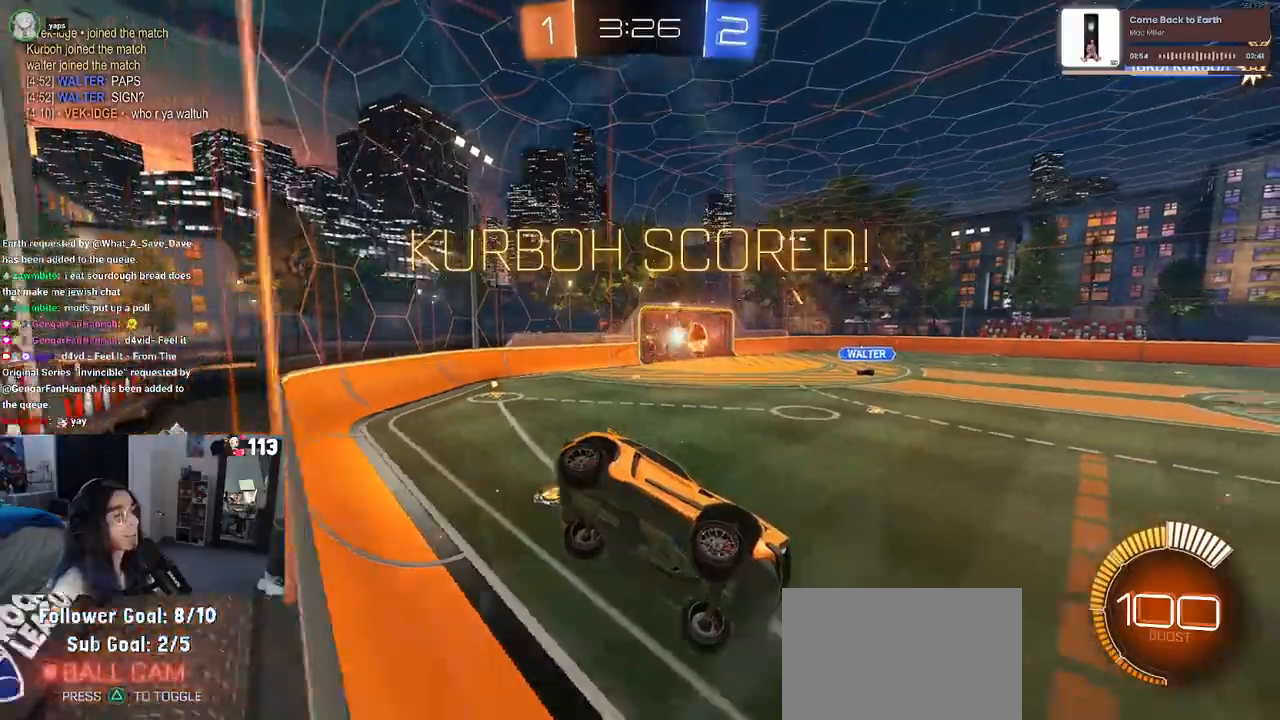
{"buttons": [], "left_stick": "center", "right_stick": "center", "events": []}
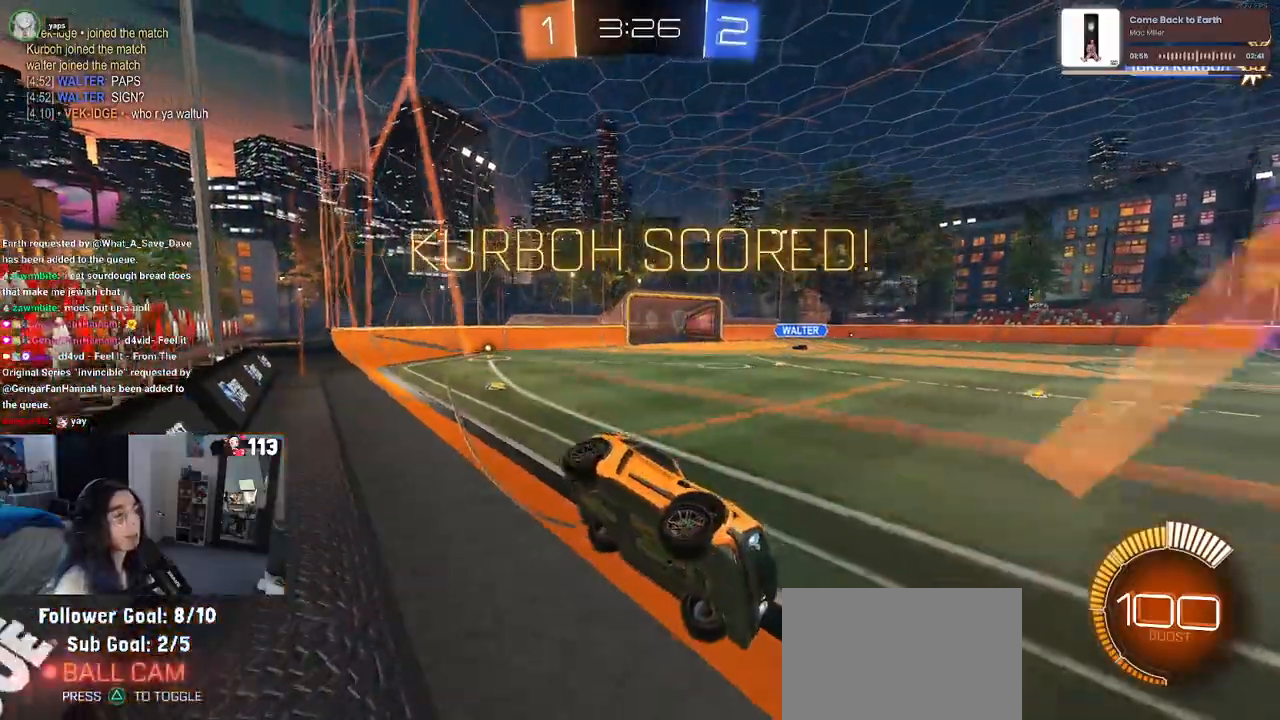
{"buttons": [], "left_stick": "center", "right_stick": "center", "events": []}
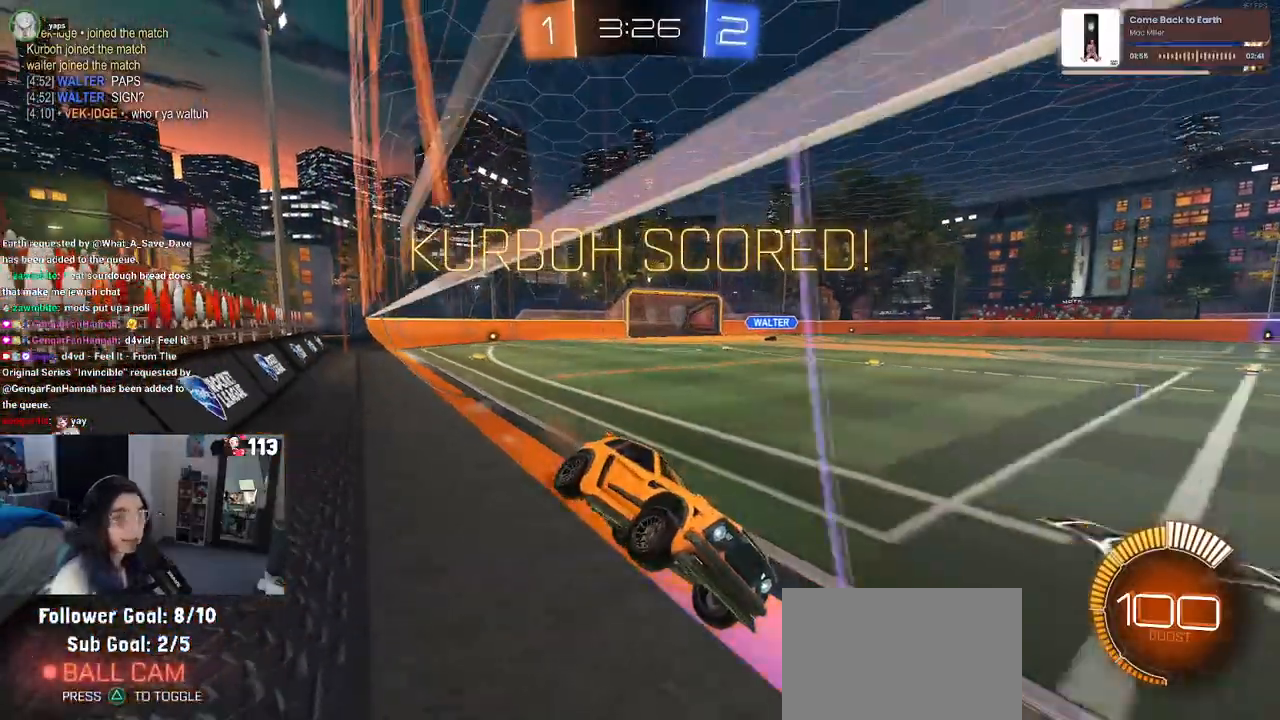
{"buttons": [], "left_stick": "center", "right_stick": "center", "events": []}
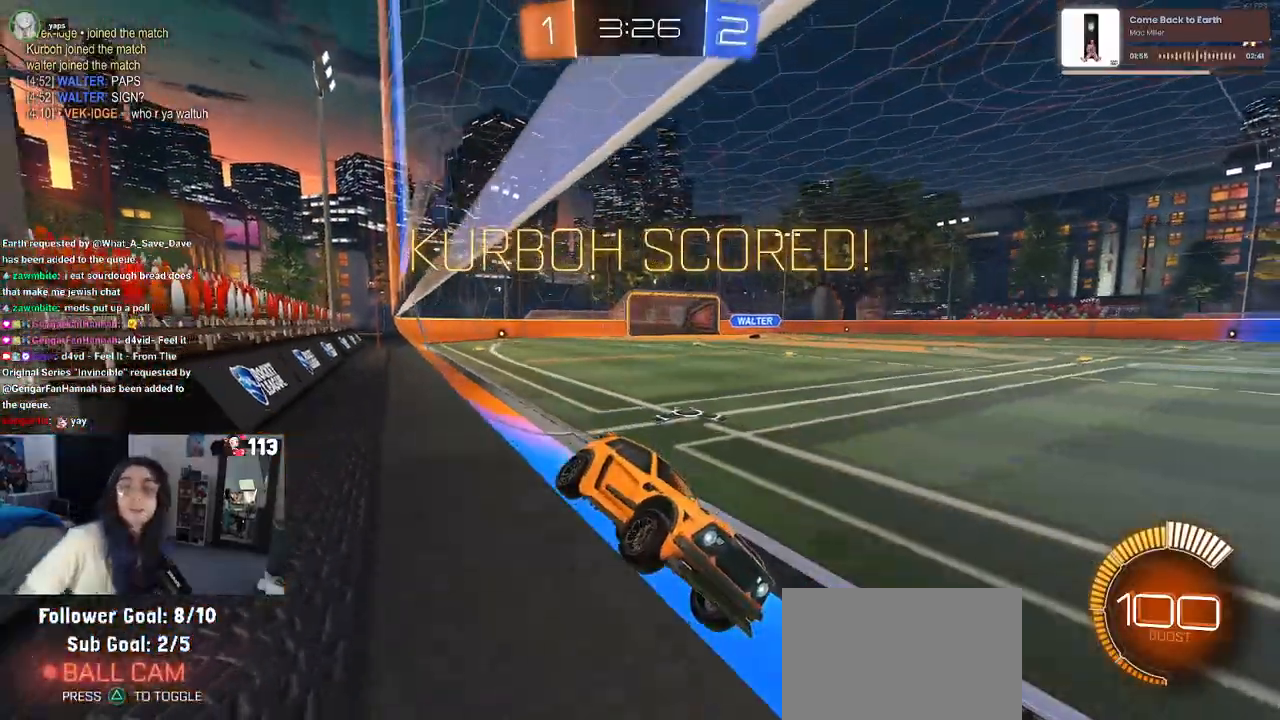
{"buttons": [], "left_stick": "center", "right_stick": "center", "events": []}
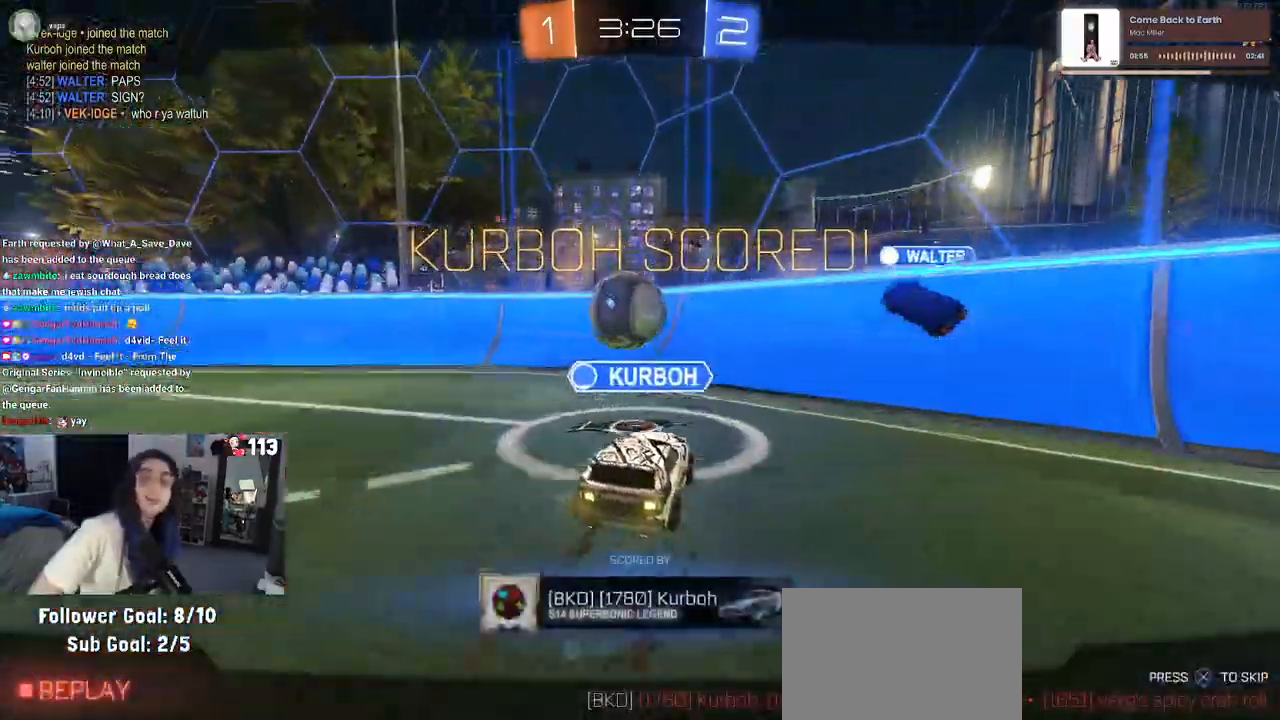
{"buttons": [], "left_stick": "center", "right_stick": "center", "events": []}
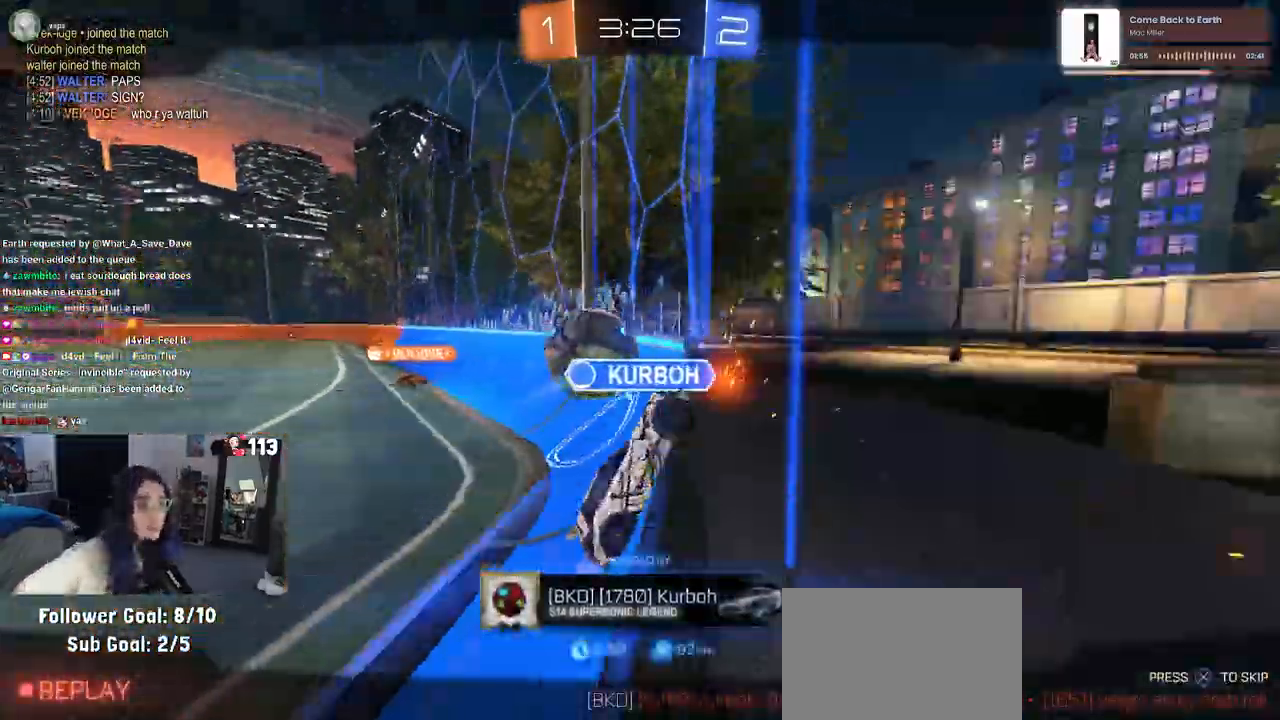
{"buttons": [], "left_stick": "center", "right_stick": "center", "events": [[100, "CROSS", "down"], [500, "CROSS", "up"]]}
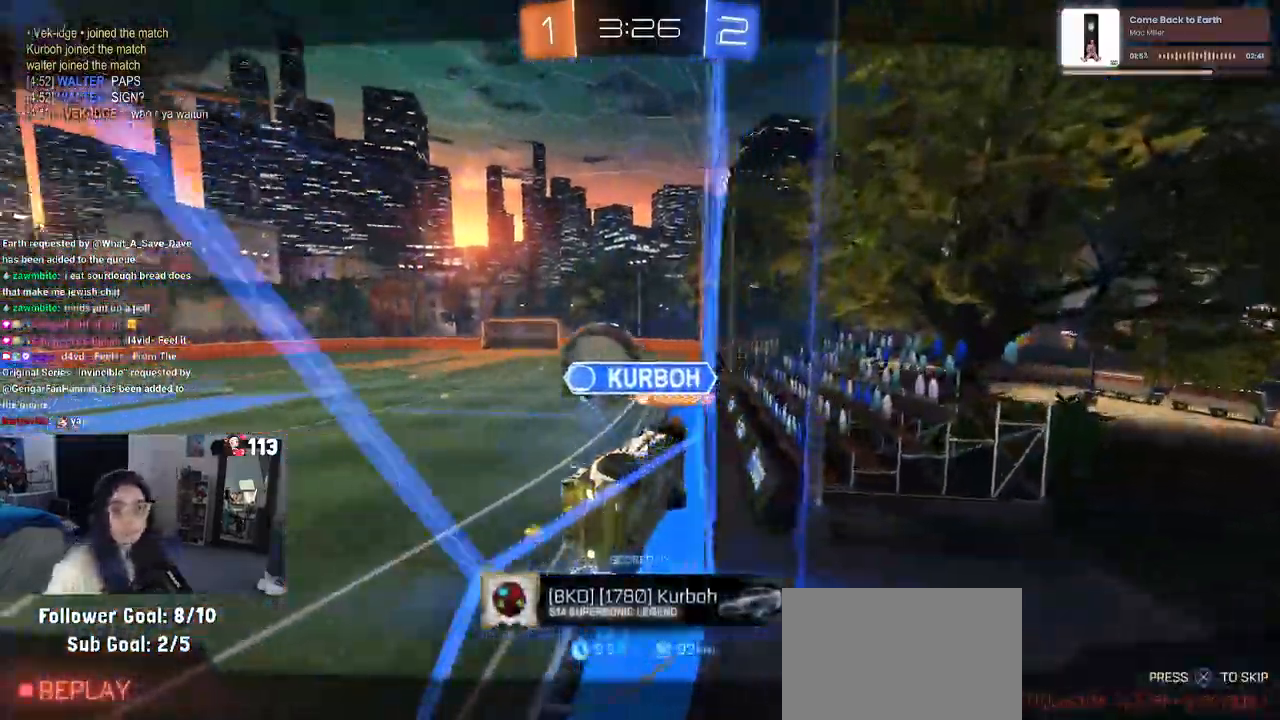
{"buttons": ["CROSS"], "left_stick": "center", "right_stick": "center", "events": [[83, "CROSS", "down"], [200, "CROSS", "up"], [300, "CROSS", "down"], [417, "CROSS", "up"], [500, "CROSS", "down"]]}
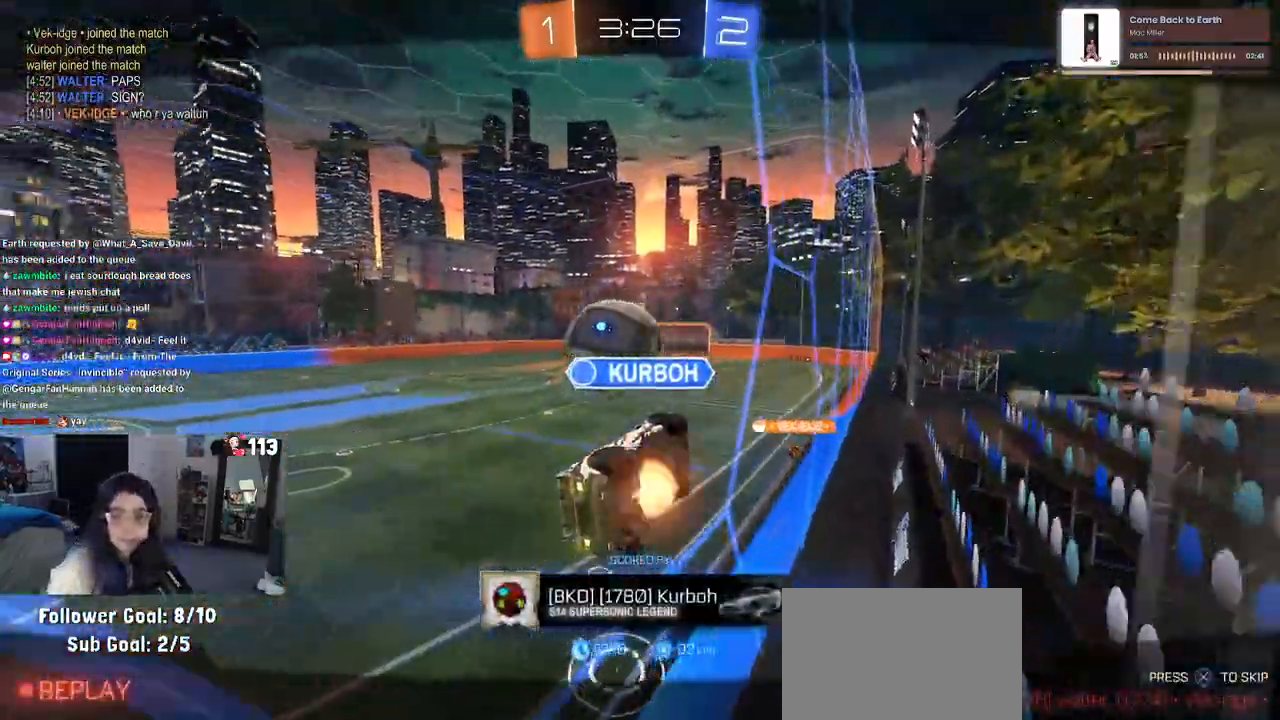
{"buttons": ["CROSS"], "left_stick": "center", "right_stick": "center", "events": [[100, "CROSS", "up"], [183, "CROSS", "down"], [333, "CROSS", "up"], [400, "CROSS", "down"]]}
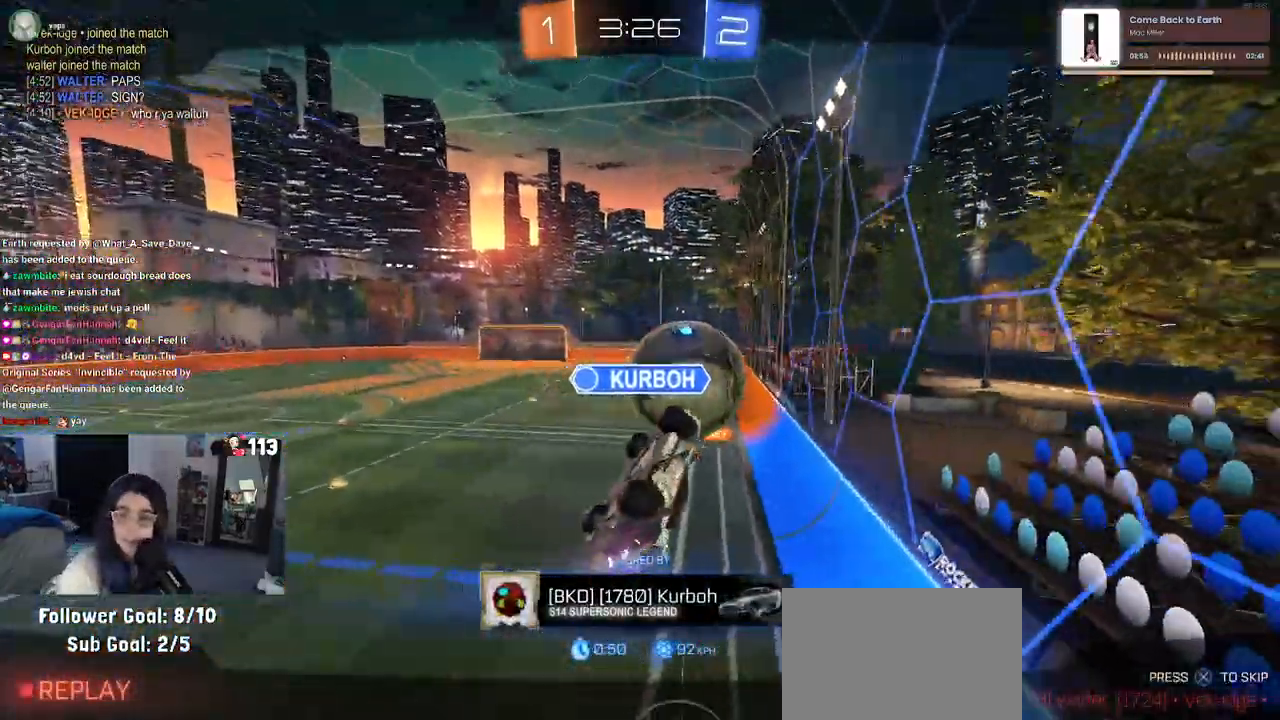
{"buttons": [], "left_stick": "center", "right_stick": "center", "events": [[17, "CROSS", "up"], [133, "CROSS", "down"], [250, "CROSS", "up"], [317, "CROSS", "down"], [467, "CROSS", "up"]]}
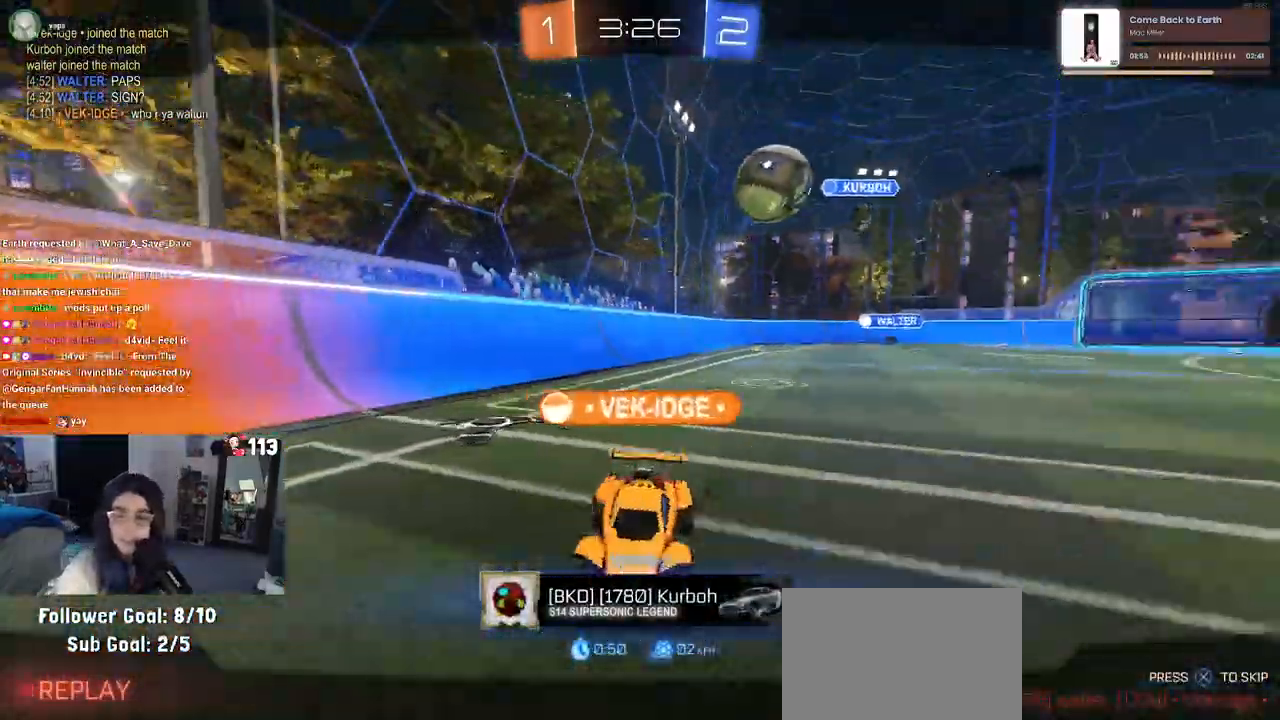
{"buttons": ["CROSS"], "left_stick": "center", "right_stick": "center", "events": [[50, "CROSS", "down"], [200, "CROSS", "up"], [267, "CROSS", "down"], [383, "CROSS", "up"], [450, "CROSS", "down"]]}
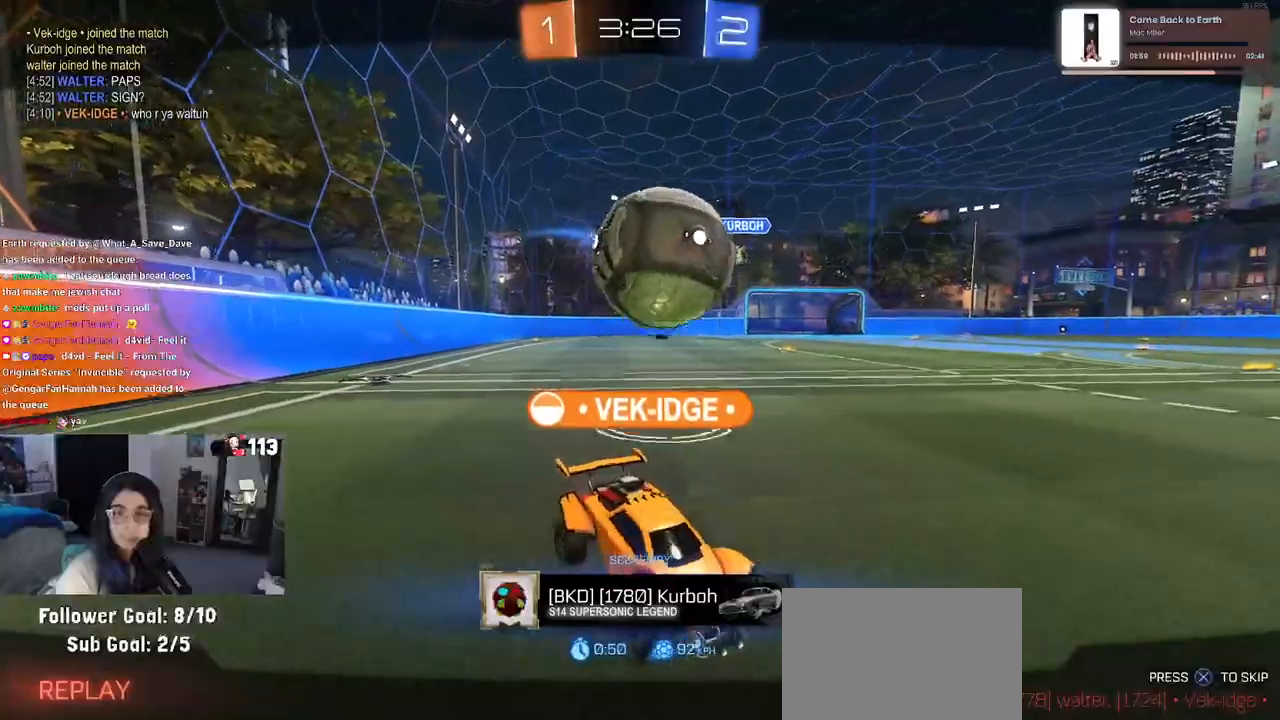
{"buttons": [], "left_stick": "center", "right_stick": "center", "events": [[100, "CROSS", "up"], [150, "CROSS", "down"], [300, "CROSS", "up"]]}
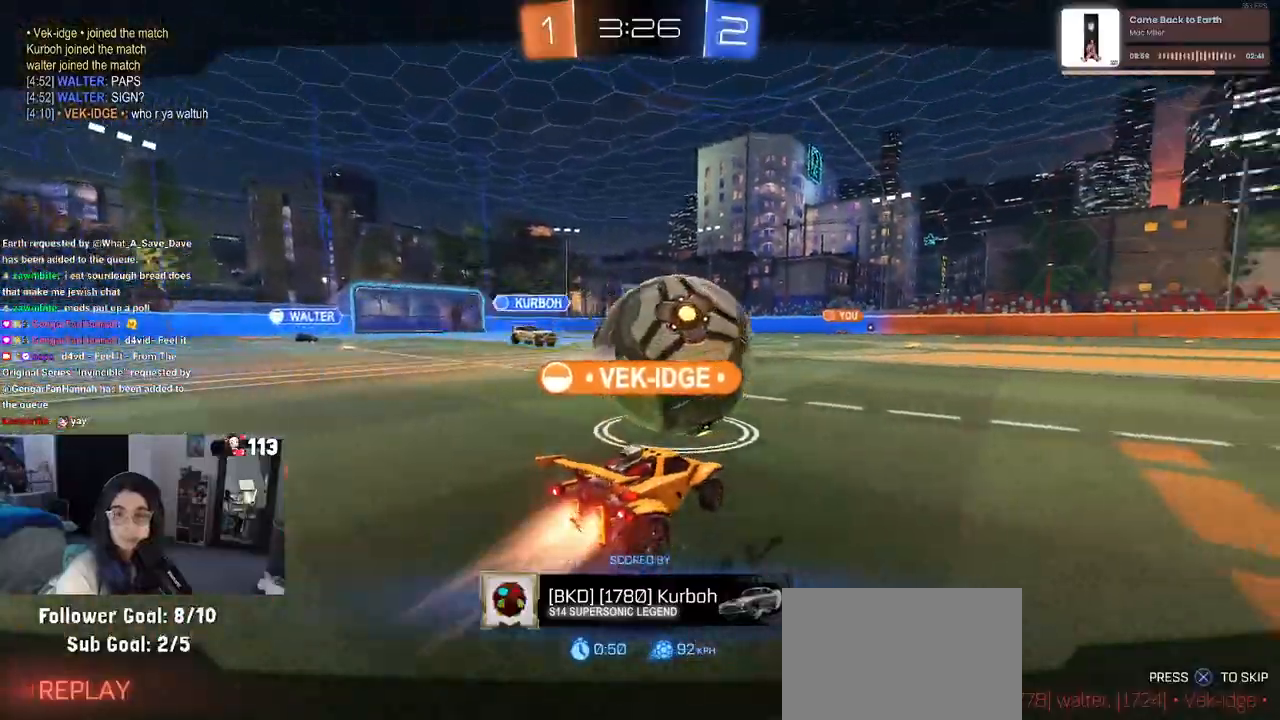
{"buttons": [], "left_stick": "center", "right_stick": "center", "events": []}
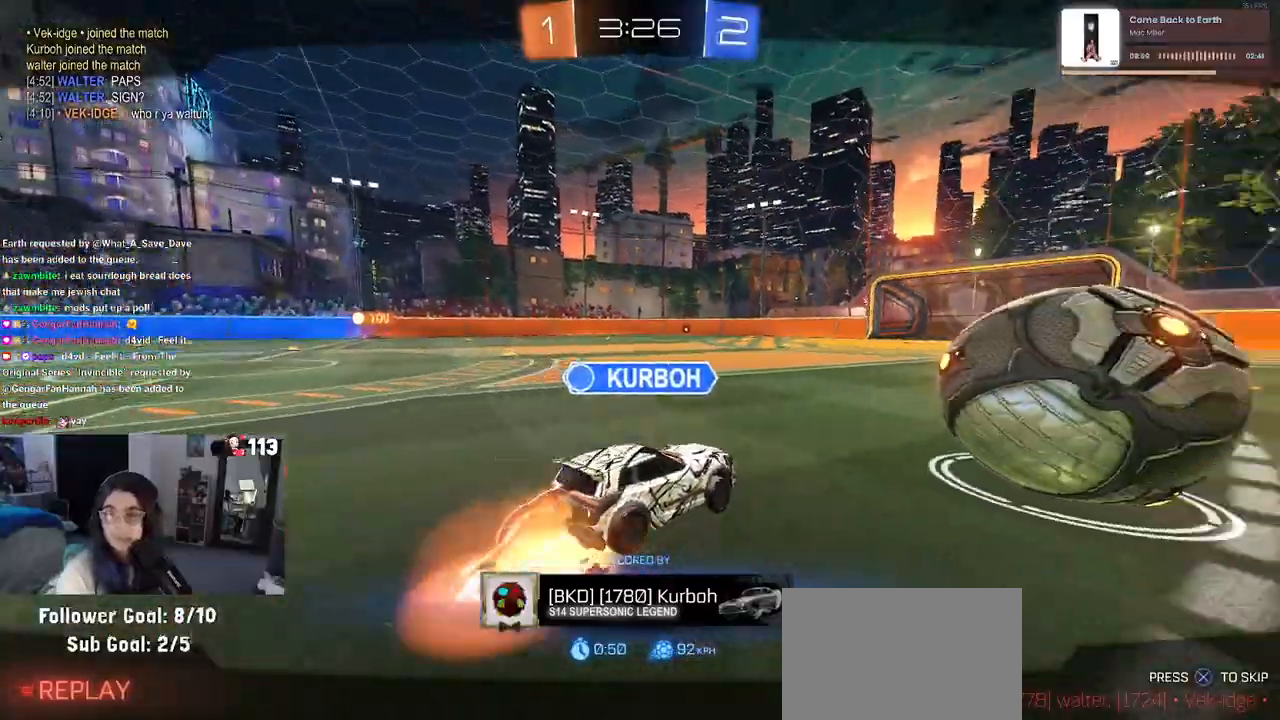
{"buttons": [], "left_stick": "center", "right_stick": "center", "events": []}
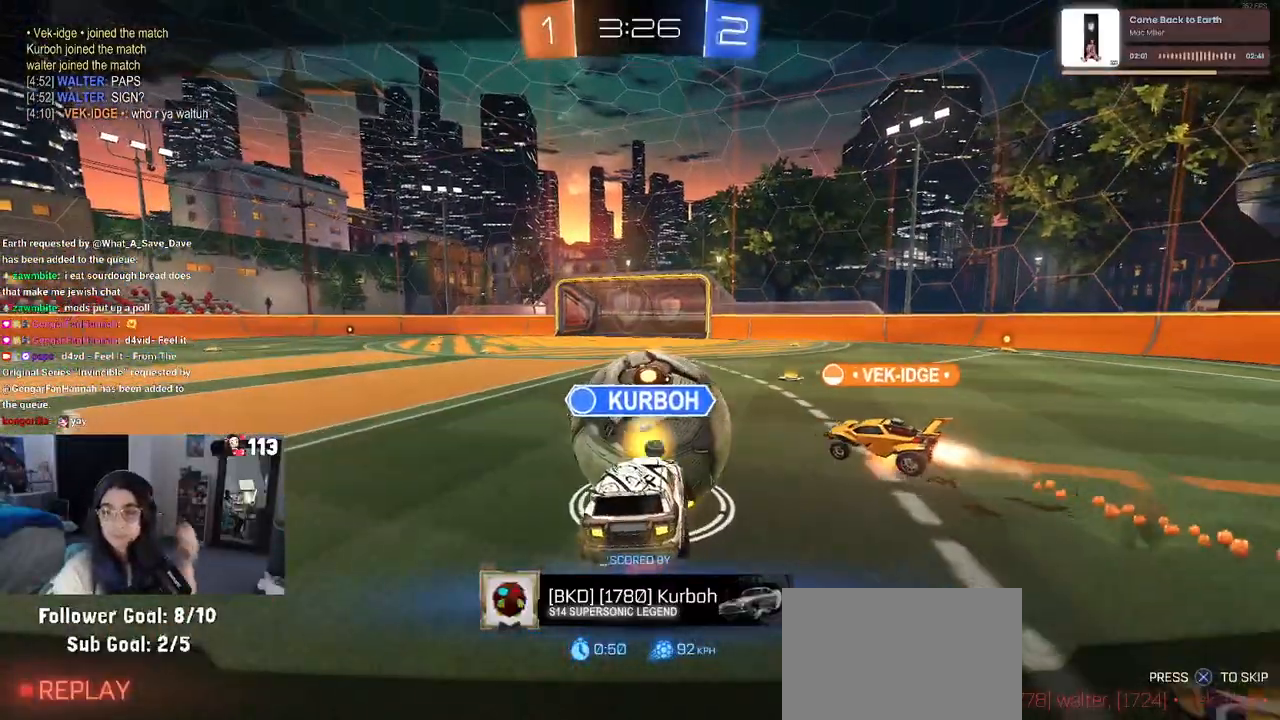
{"buttons": [], "left_stick": "center", "right_stick": "center", "events": []}
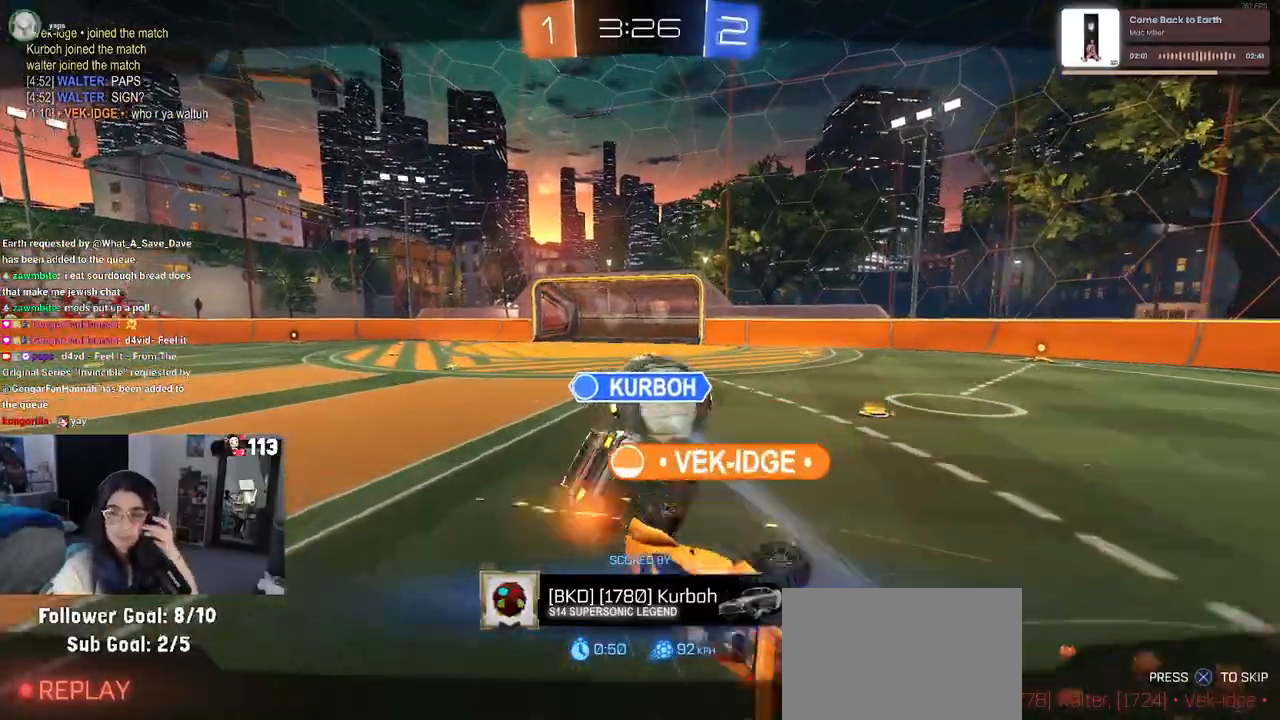
{"buttons": [], "left_stick": "center", "right_stick": "center", "events": []}
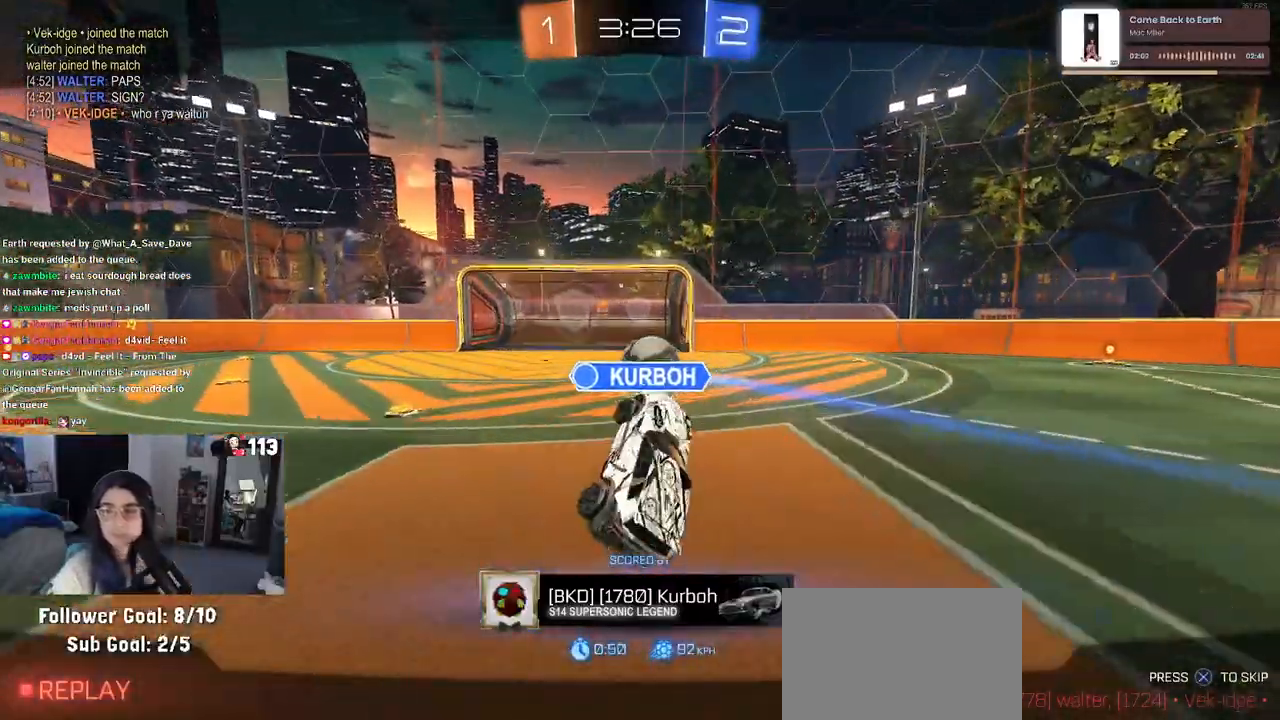
{"buttons": [], "left_stick": "center", "right_stick": "center", "events": []}
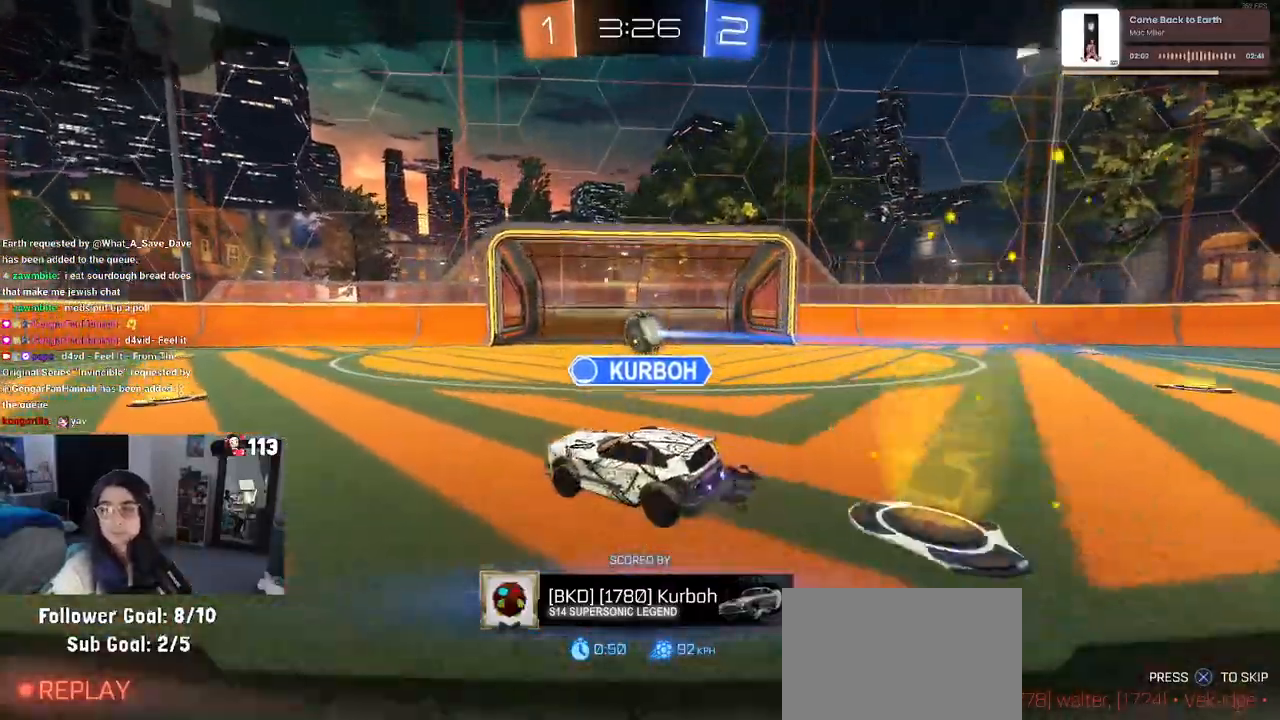
{"buttons": [], "left_stick": "center", "right_stick": "center", "events": [[250, "CROSS", "down"], [400, "CROSS", "up"]]}
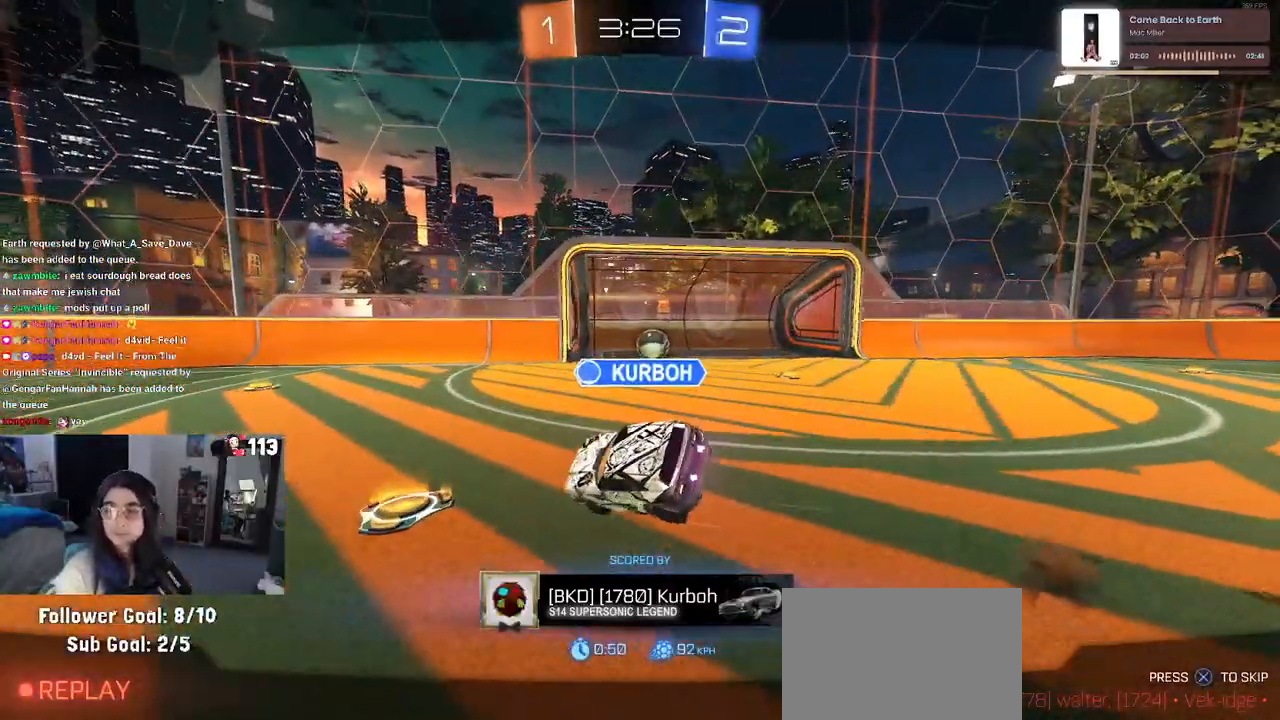
{"buttons": [], "left_stick": "center", "right_stick": "center", "events": [[17, "CROSS", "down"], [167, "CROSS", "up"], [317, "CROSS", "down"], [433, "CROSS", "up"]]}
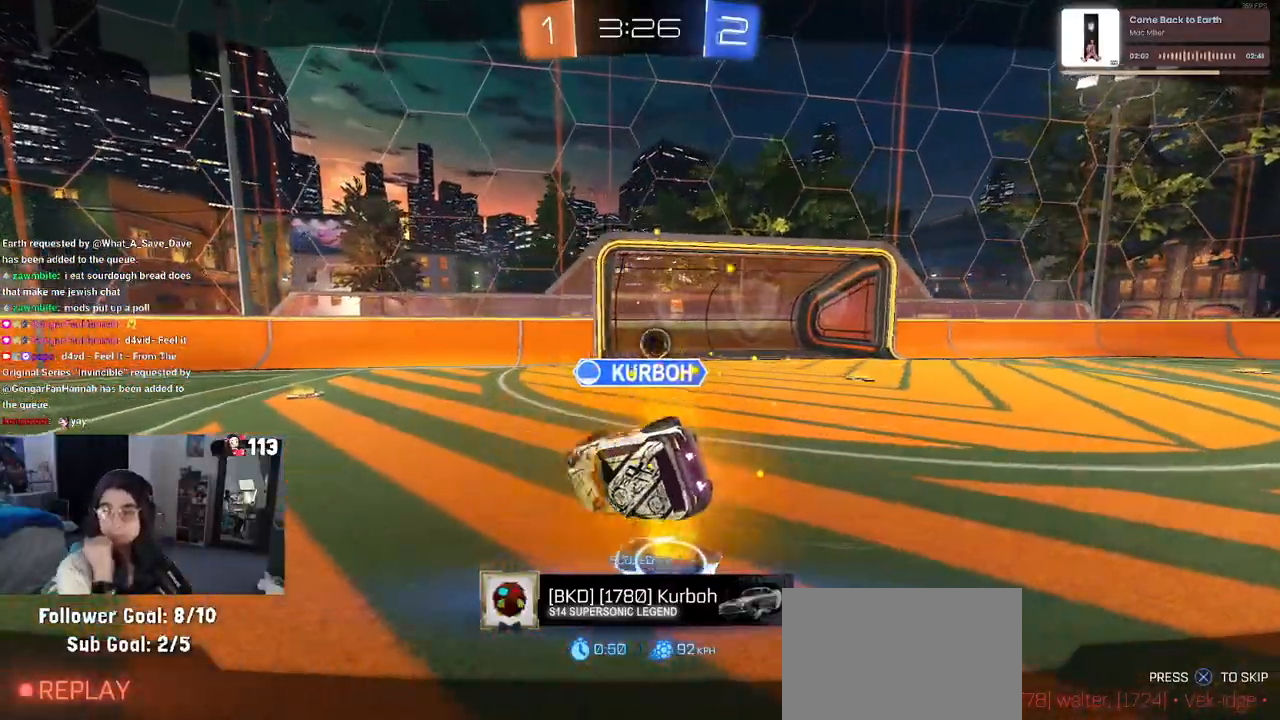
{"buttons": ["CROSS"], "left_stick": "center", "right_stick": "center", "events": [[233, "CROSS", "down"]]}
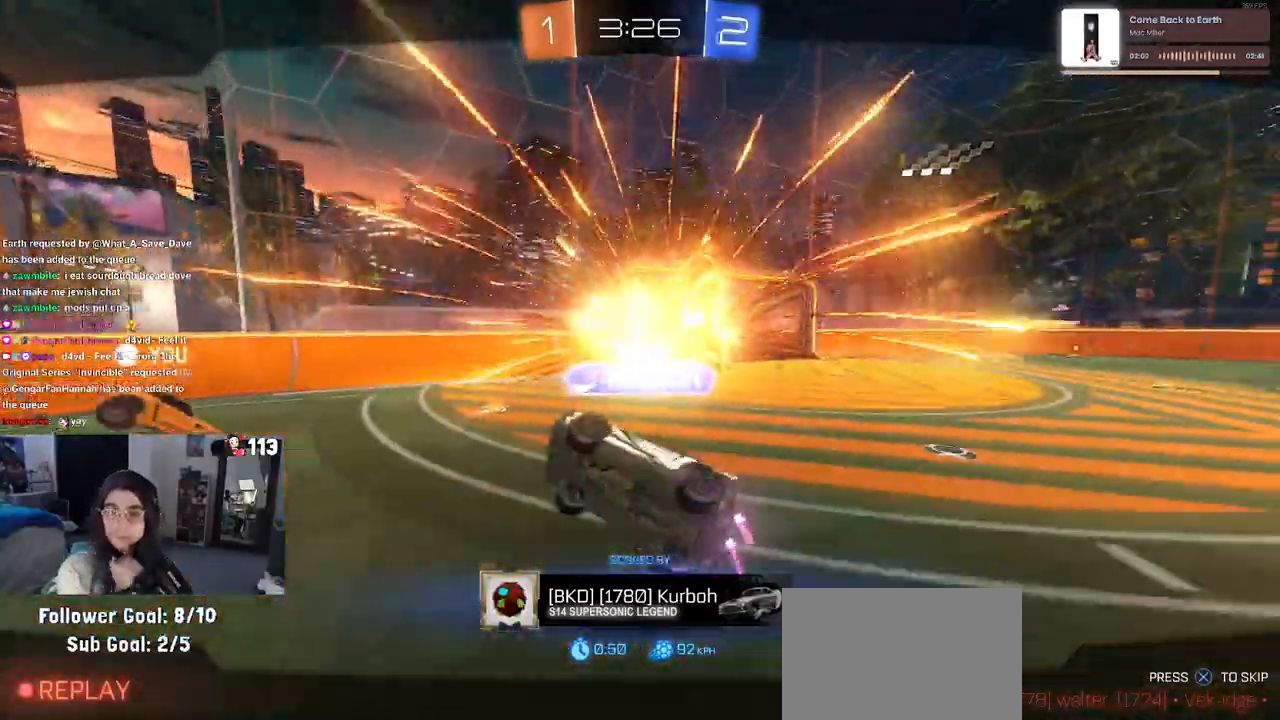
{"buttons": [], "left_stick": "center", "right_stick": "center", "events": [[150, "CROSS", "up"], [250, "CROSS", "down"], [400, "CROSS", "up"]]}
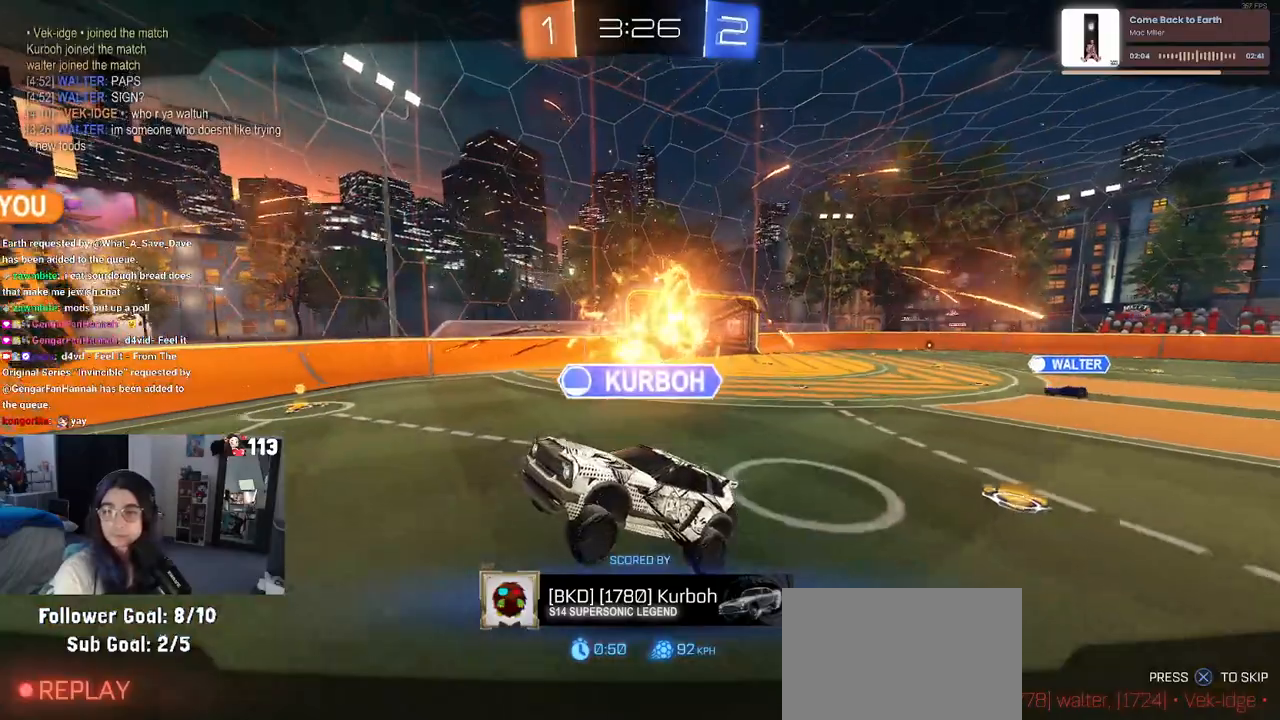
{"buttons": [], "left_stick": "center", "right_stick": "center", "events": []}